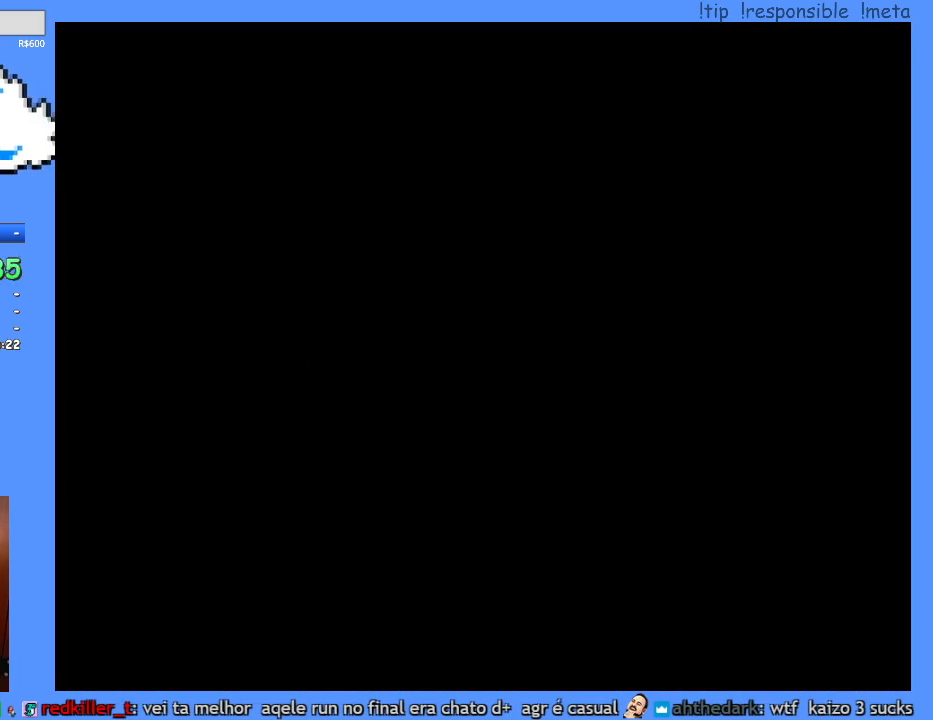
Gameplay with a controller (Nintendo layout); each line is a JSON object with the inputs held at the frame after it. "events" lists button and stick changes between this image and that frame as [ms after this image, input, new state], when the widget could be followed in between. Not read: A B L3 R3 X.
{"buttons": ["Y"], "events": [[133, "Y", "down"]]}
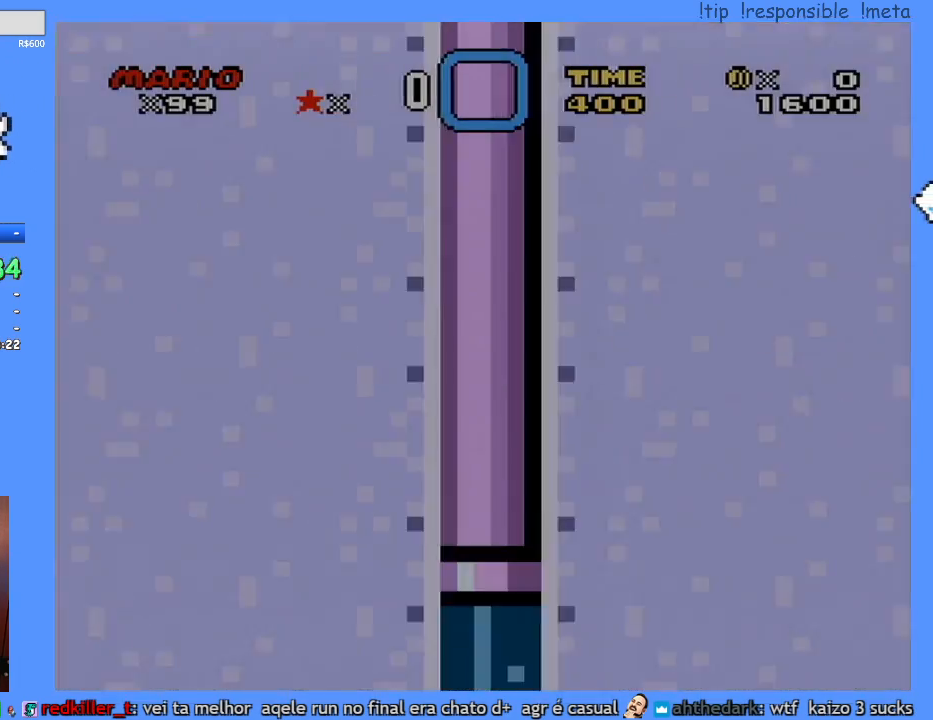
{"buttons": ["Y", "DPAD_DOWN"], "events": [[350, "DPAD_DOWN", "down"]]}
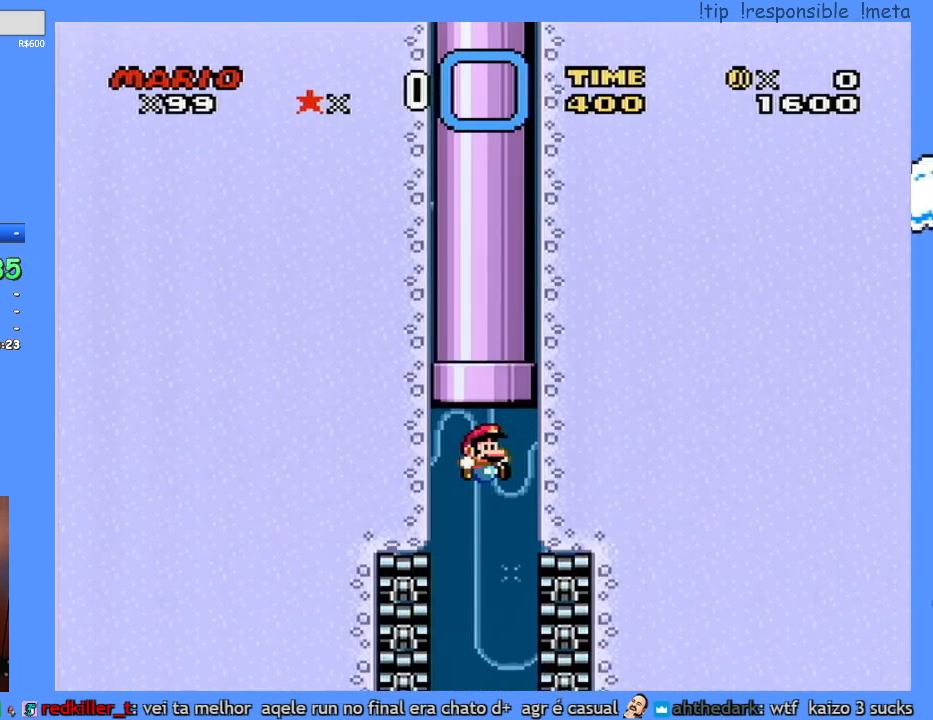
{"buttons": ["Y", "DPAD_DOWN"], "events": []}
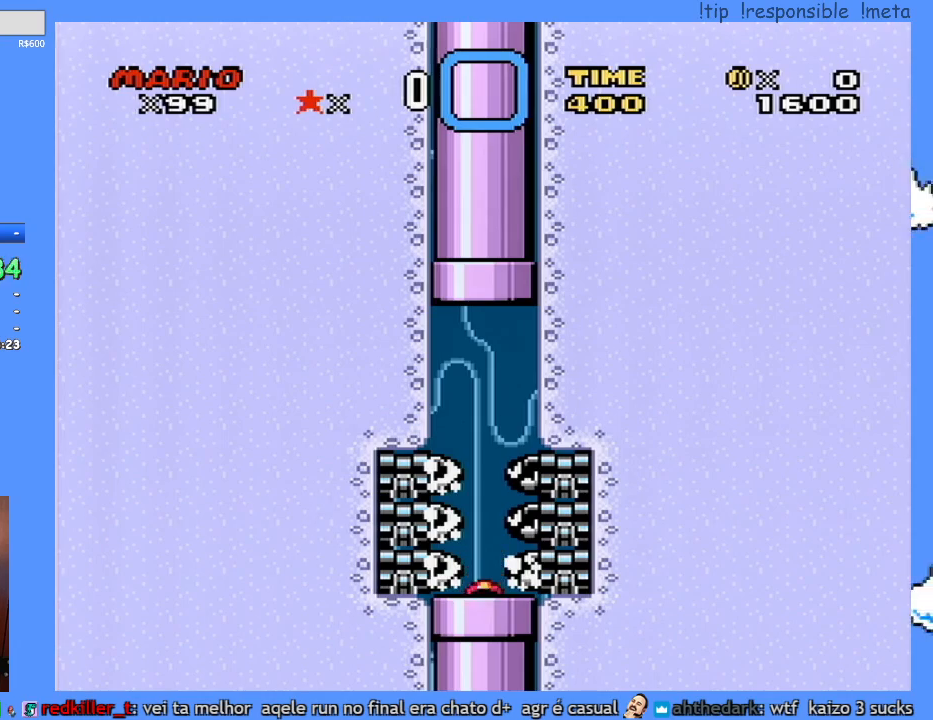
{"buttons": [], "events": [[50, "DPAD_DOWN", "up"], [50, "Y", "up"]]}
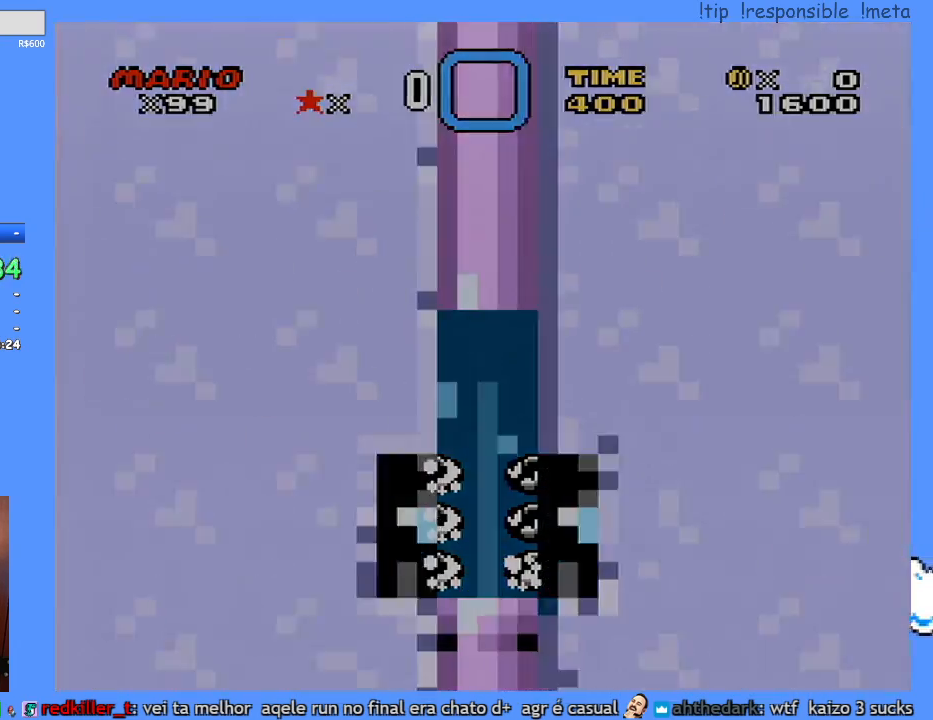
{"buttons": [], "events": []}
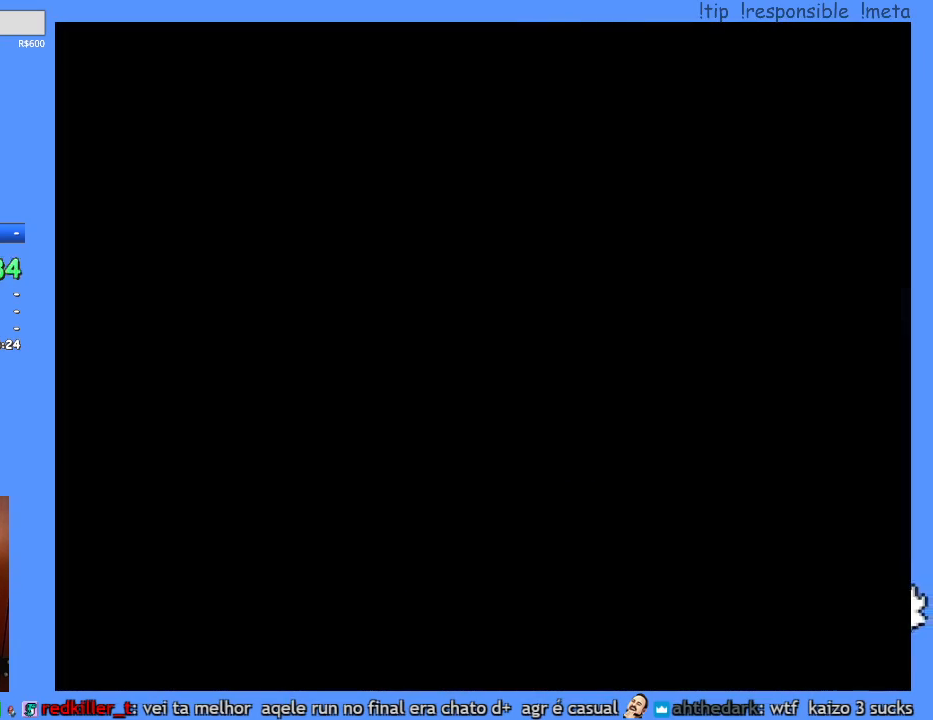
{"buttons": [], "events": []}
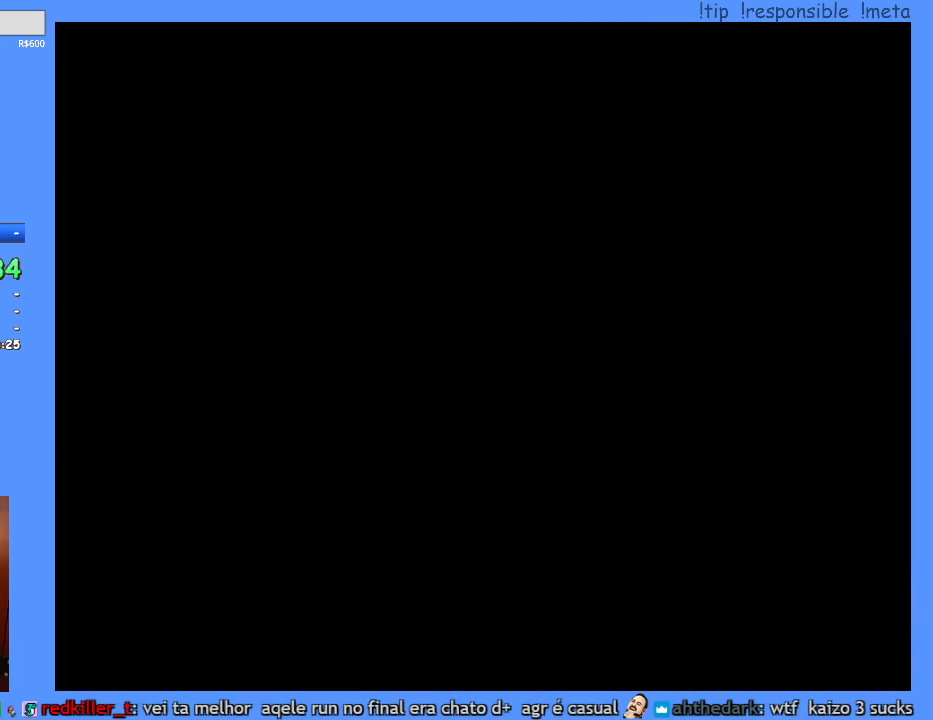
{"buttons": [], "events": []}
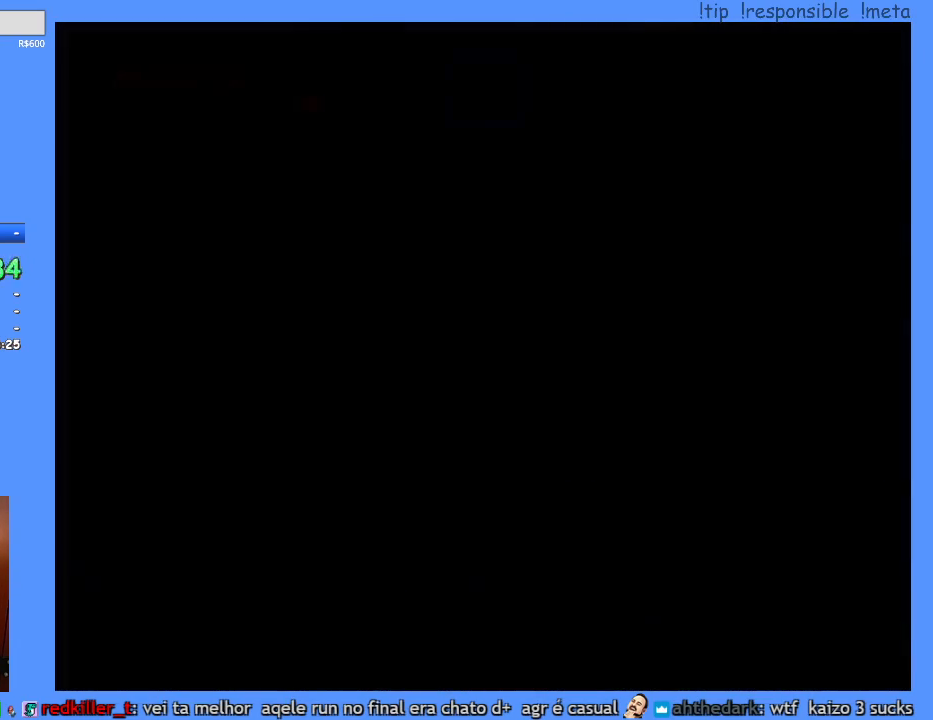
{"buttons": [], "events": []}
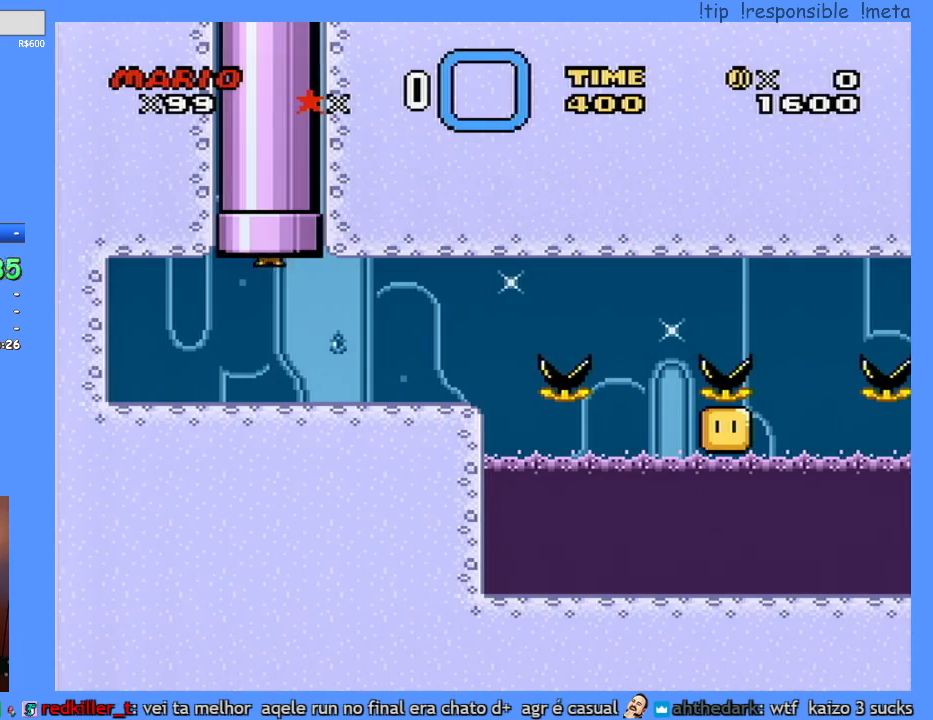
{"buttons": ["Y", "DPAD_RIGHT"], "events": [[100, "DPAD_RIGHT", "down"], [100, "Y", "down"]]}
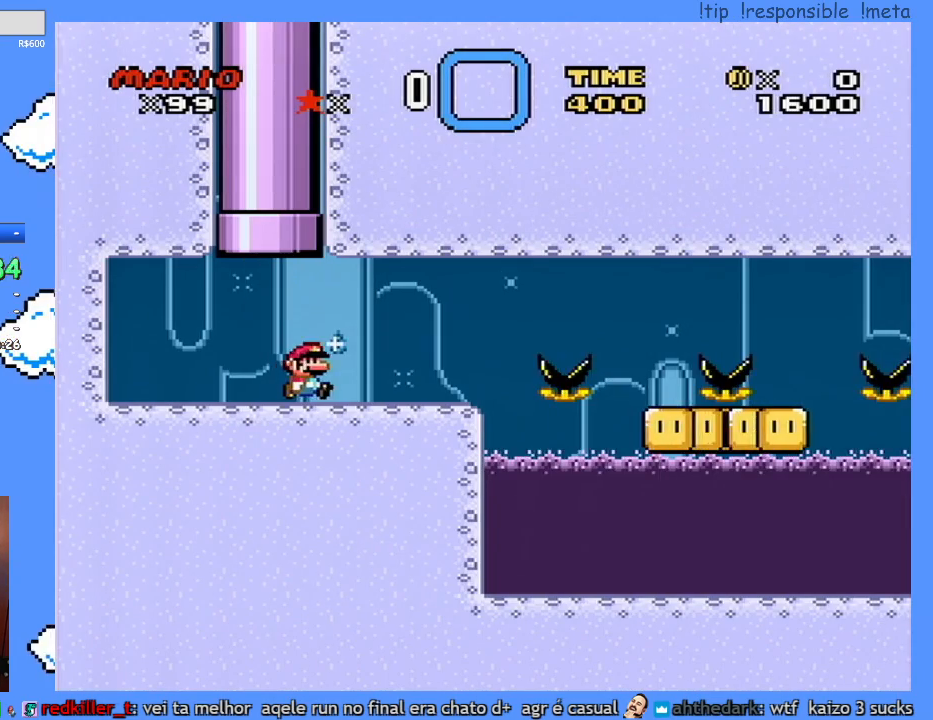
{"buttons": ["Y", "DPAD_RIGHT"], "events": []}
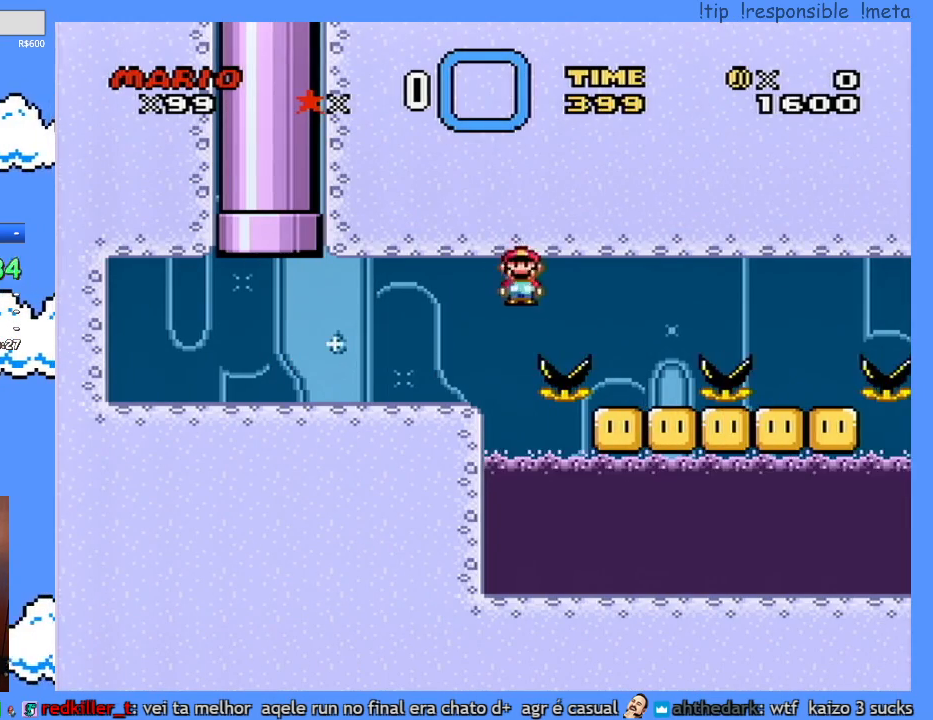
{"buttons": ["Y", "DPAD_RIGHT"], "events": [[183, "DPAD_LEFT", "down"], [183, "DPAD_RIGHT", "up"], [267, "DPAD_LEFT", "up"], [300, "DPAD_RIGHT", "down"]]}
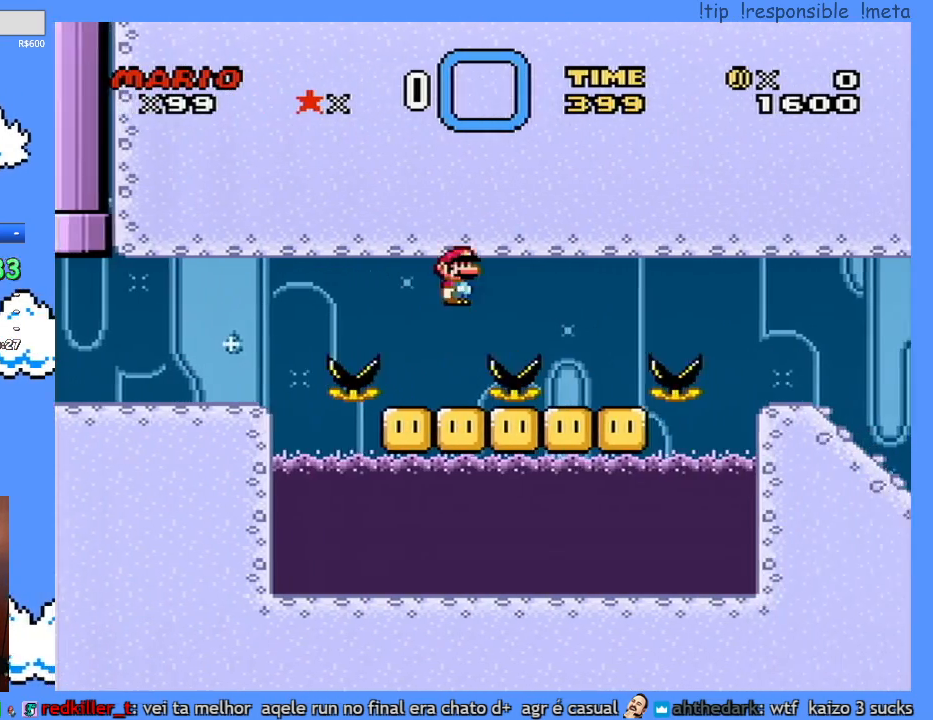
{"buttons": ["Y", "DPAD_RIGHT"], "events": [[233, "DPAD_RIGHT", "up"], [267, "DPAD_LEFT", "down"], [400, "DPAD_LEFT", "up"], [400, "DPAD_RIGHT", "down"]]}
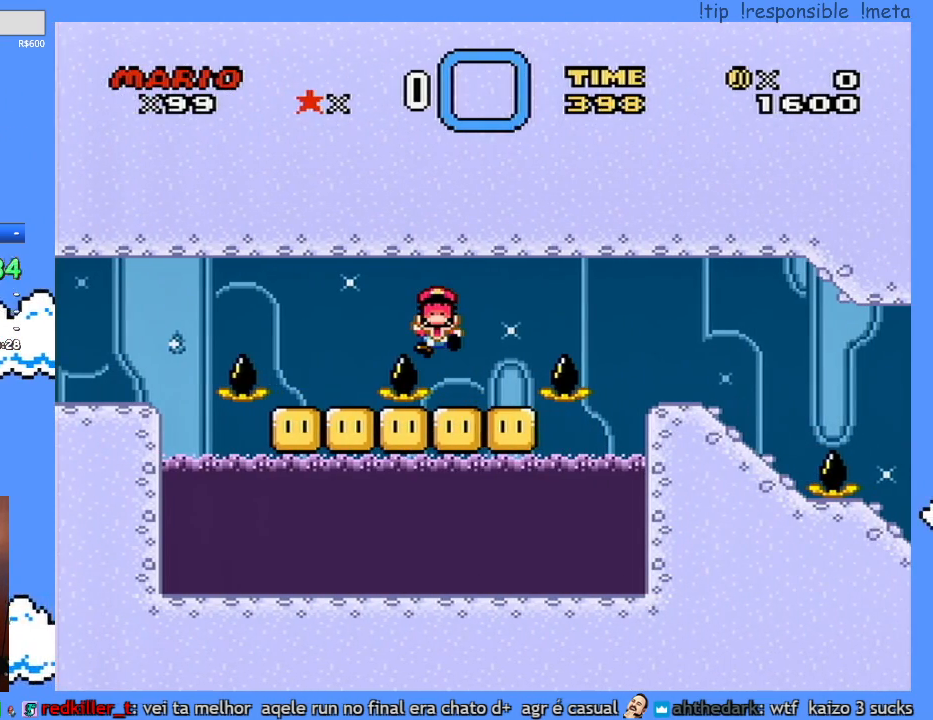
{"buttons": [], "events": [[117, "DPAD_RIGHT", "up"], [117, "Y", "up"]]}